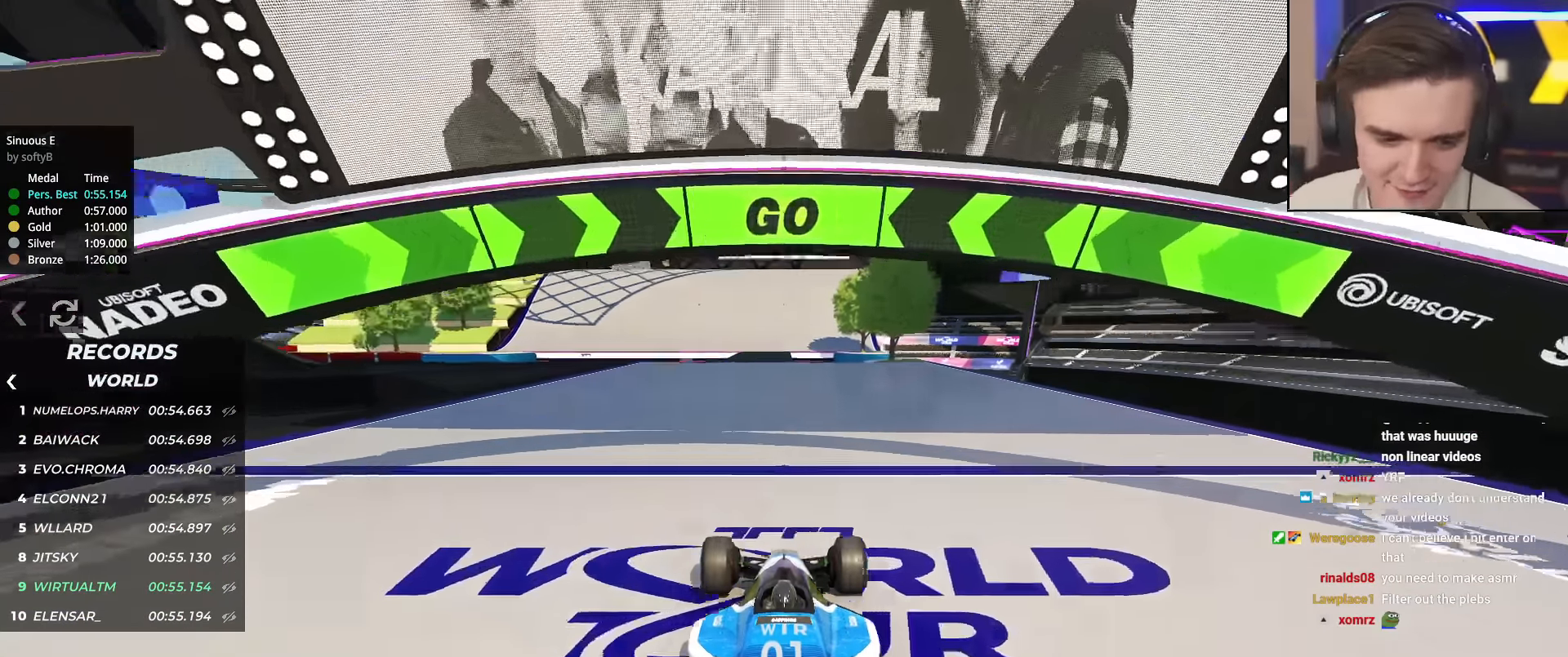
Gameplay with keyboard; each line is a JSON object with the keys held at the frame after it. "events" lists presses ("down") and releases ("up") of "brake", "down", "left", "right" and "up" between this image and that frame as [ms after this image, input, new state], when the widget could be followed in between. No other keys are recorded. Mouse input is not recorded. Key names are as the overlay labels them; some are game actions (e.g. jump) rather than physical keys.
{"keys": ["up"], "events": []}
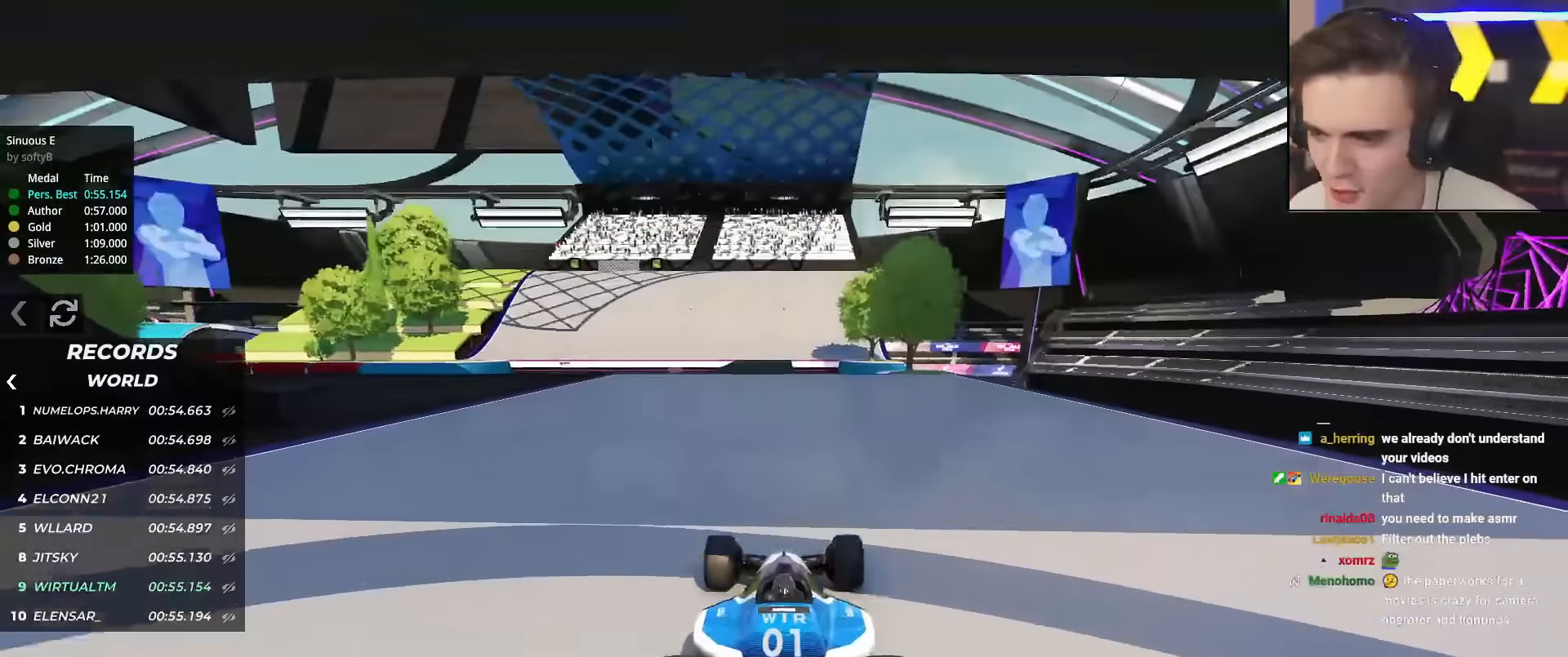
{"keys": ["up"], "events": []}
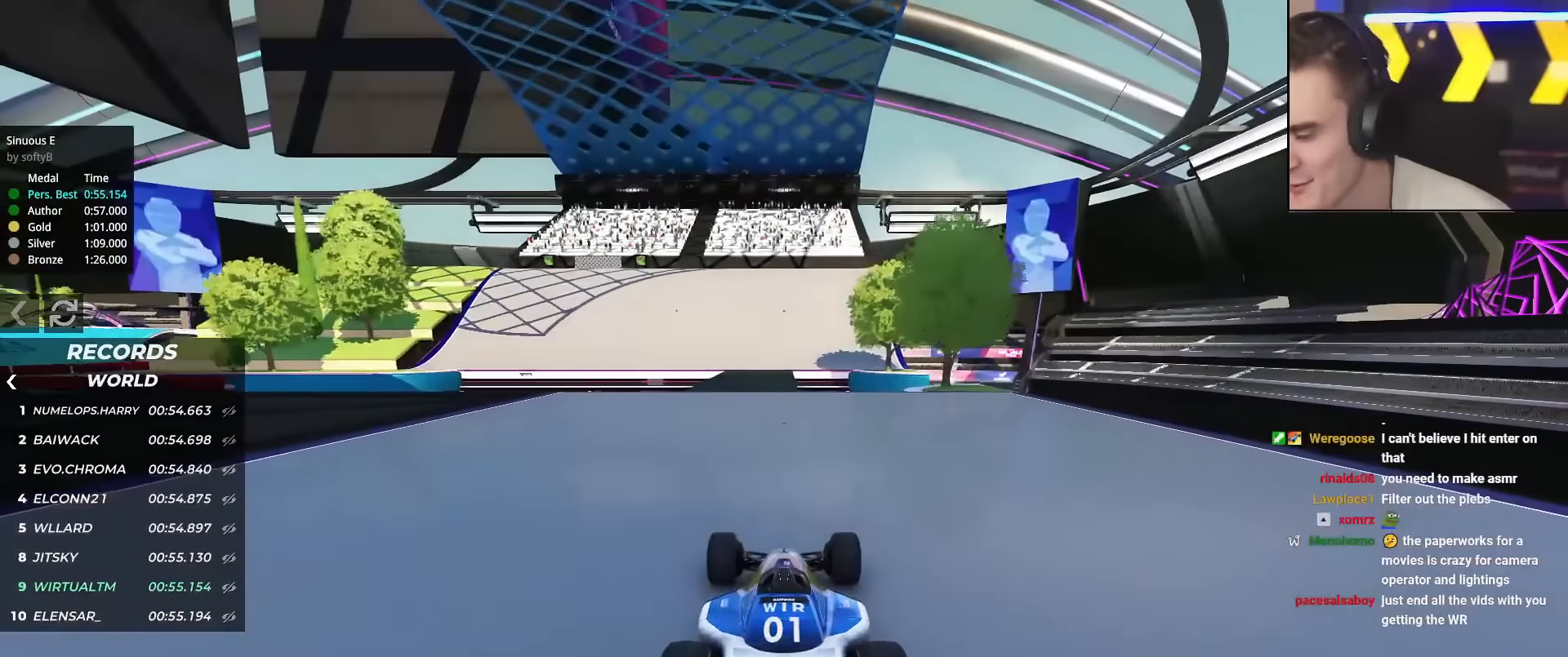
{"keys": ["up"], "events": [[317, "left", "down"], [350, "left", "up"]]}
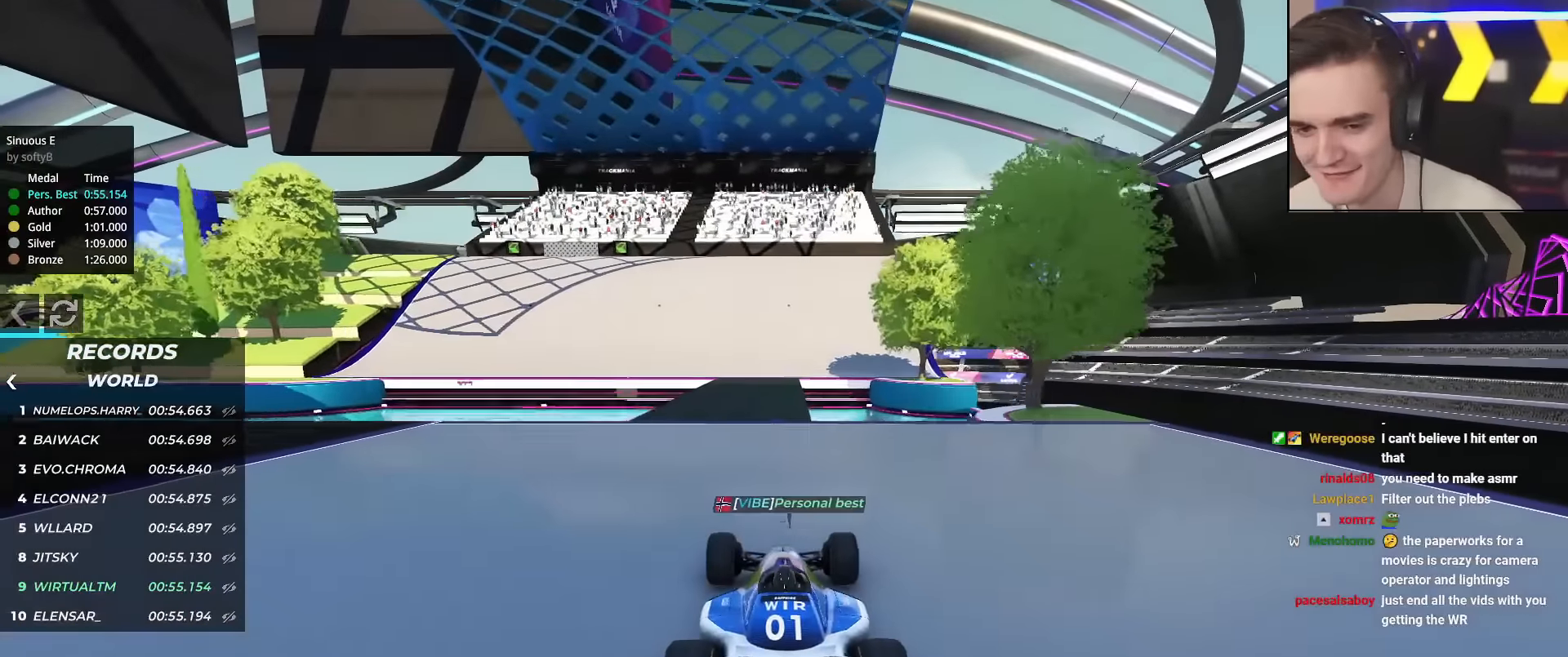
{"keys": ["up"], "events": []}
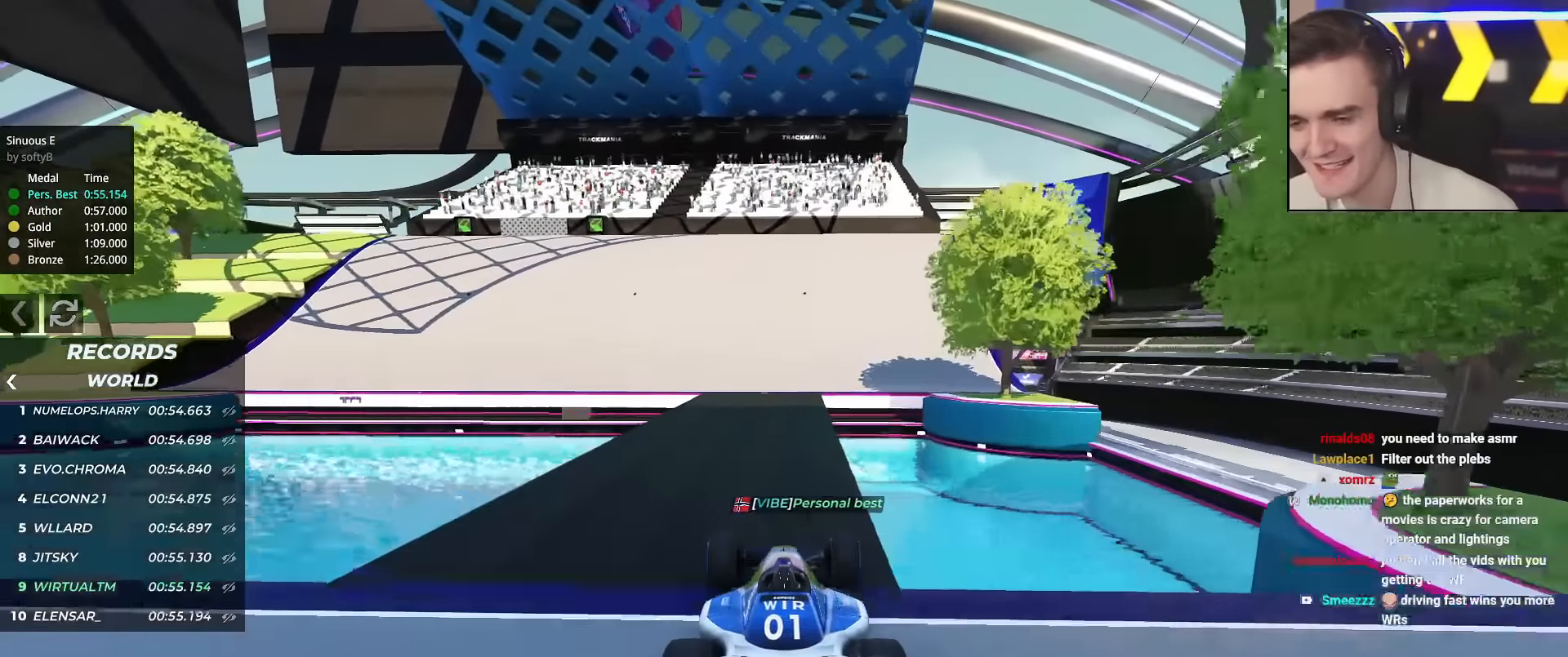
{"keys": ["left", "up"], "events": [[200, "left", "down"], [333, "left", "up"], [484, "left", "down"]]}
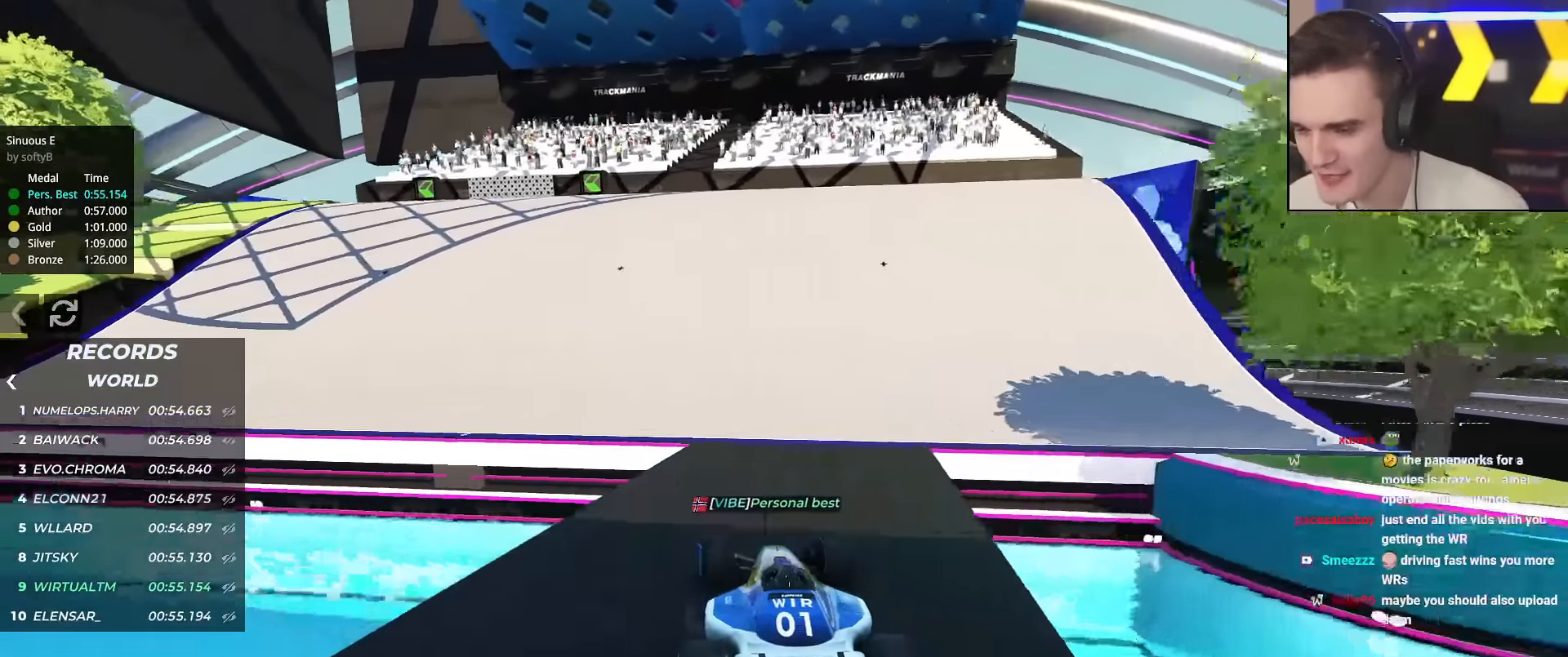
{"keys": ["up"], "events": [[501, "left", "up"]]}
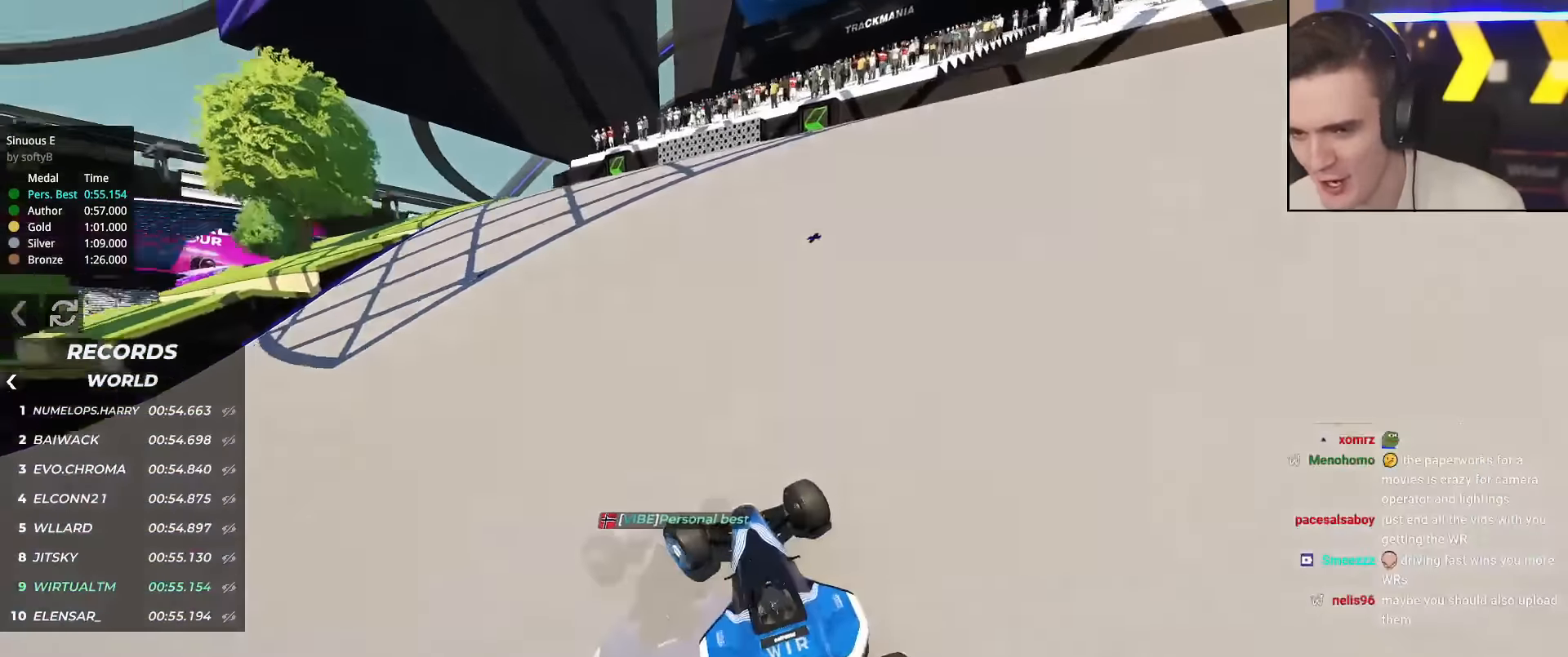
{"keys": ["up"], "events": [[183, "left", "down"], [283, "left", "up"]]}
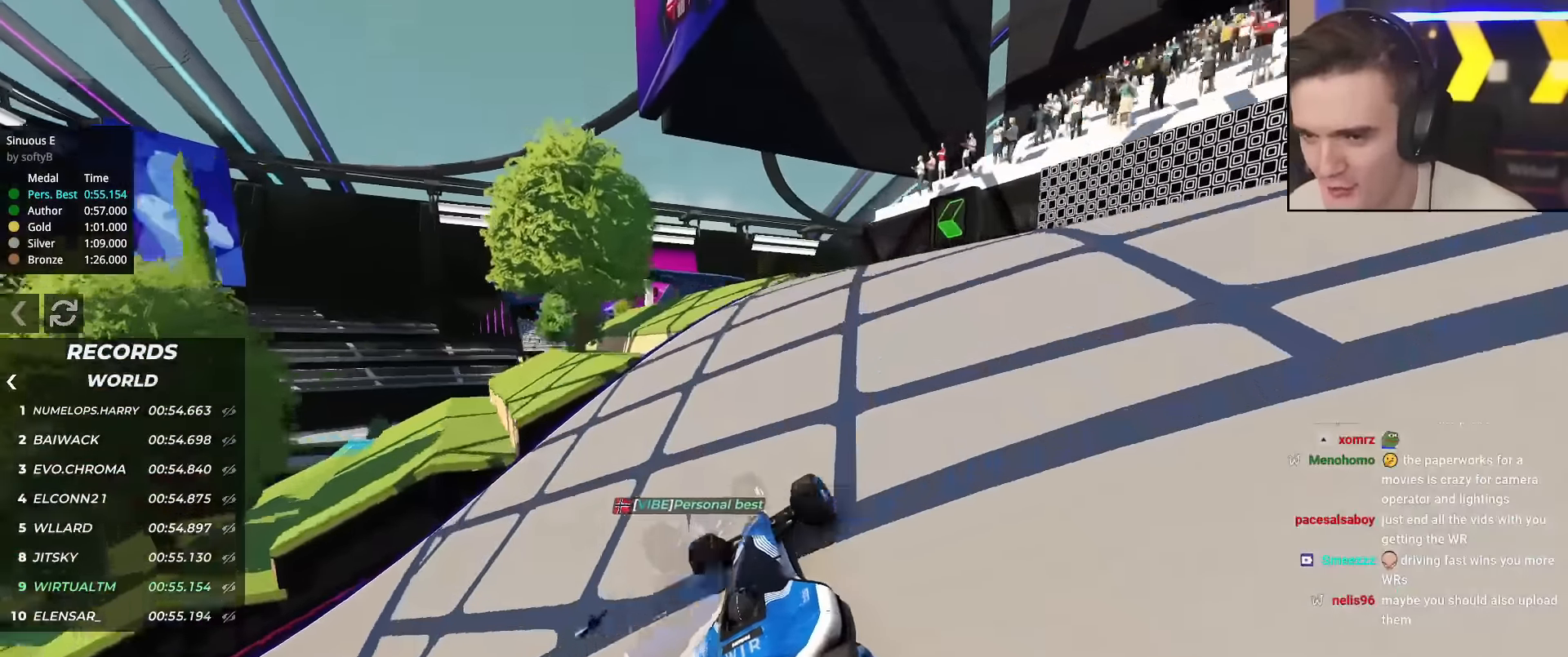
{"keys": ["up"], "events": [[17, "left", "down"], [100, "left", "up"], [234, "left", "down"], [384, "left", "up"], [434, "left", "down"], [484, "left", "up"]]}
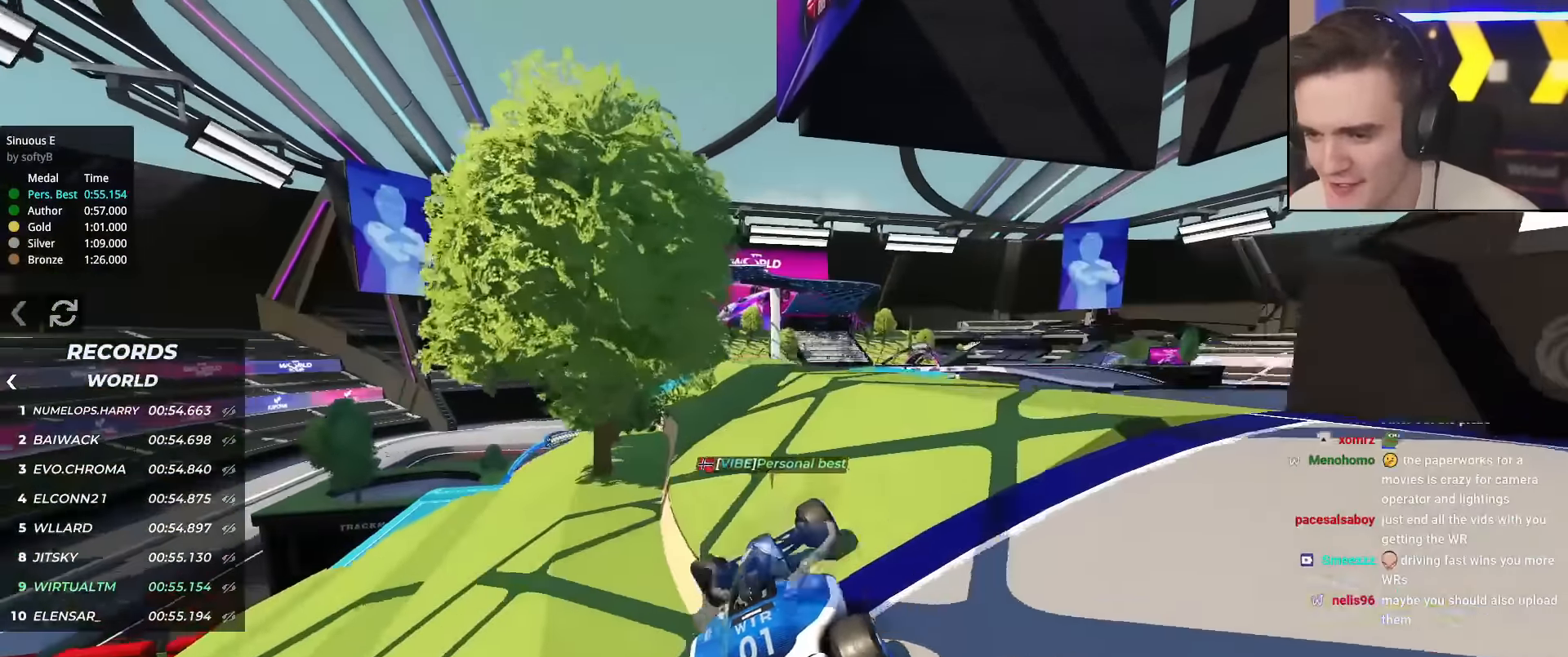
{"keys": ["up"], "events": [[267, "left", "down"], [400, "left", "up"]]}
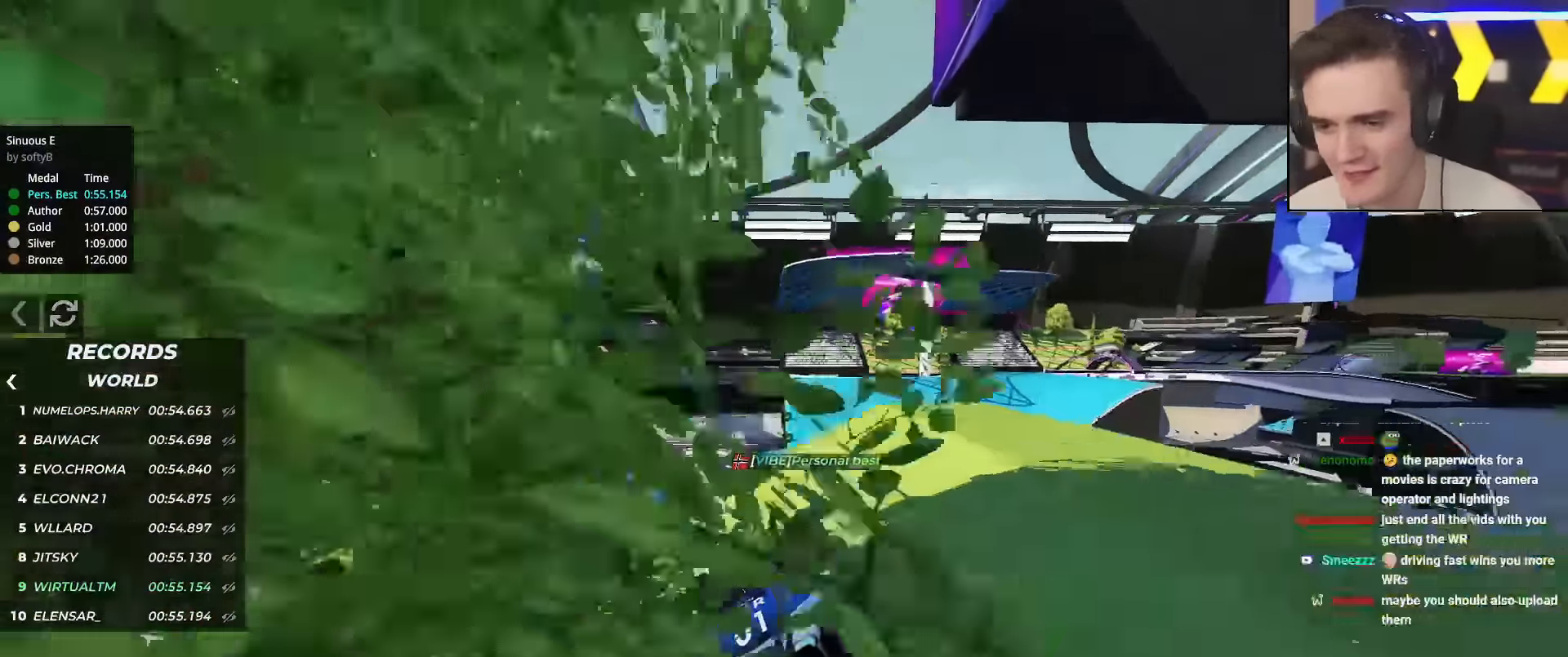
{"keys": ["up"], "events": [[184, "right", "down"], [234, "right", "up"]]}
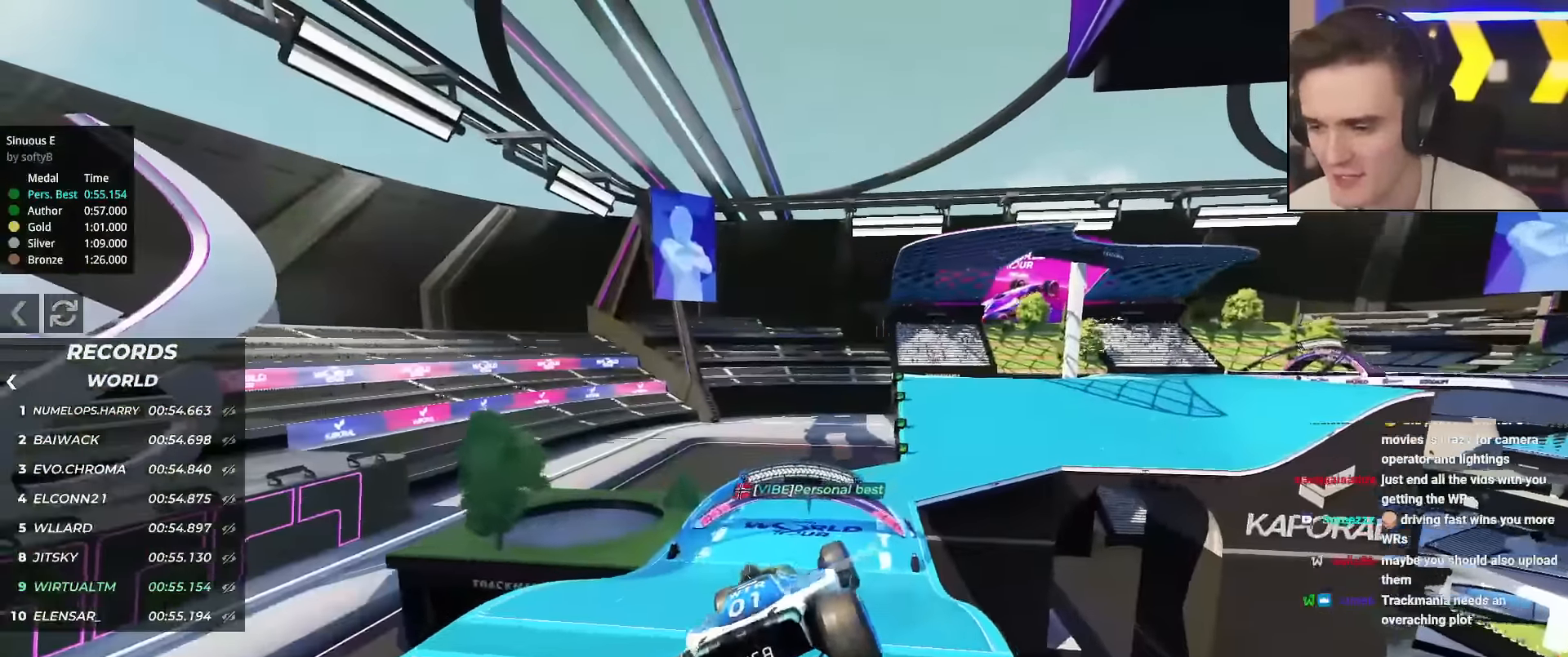
{"keys": ["up"], "events": [[66, "left", "down"], [300, "left", "up"]]}
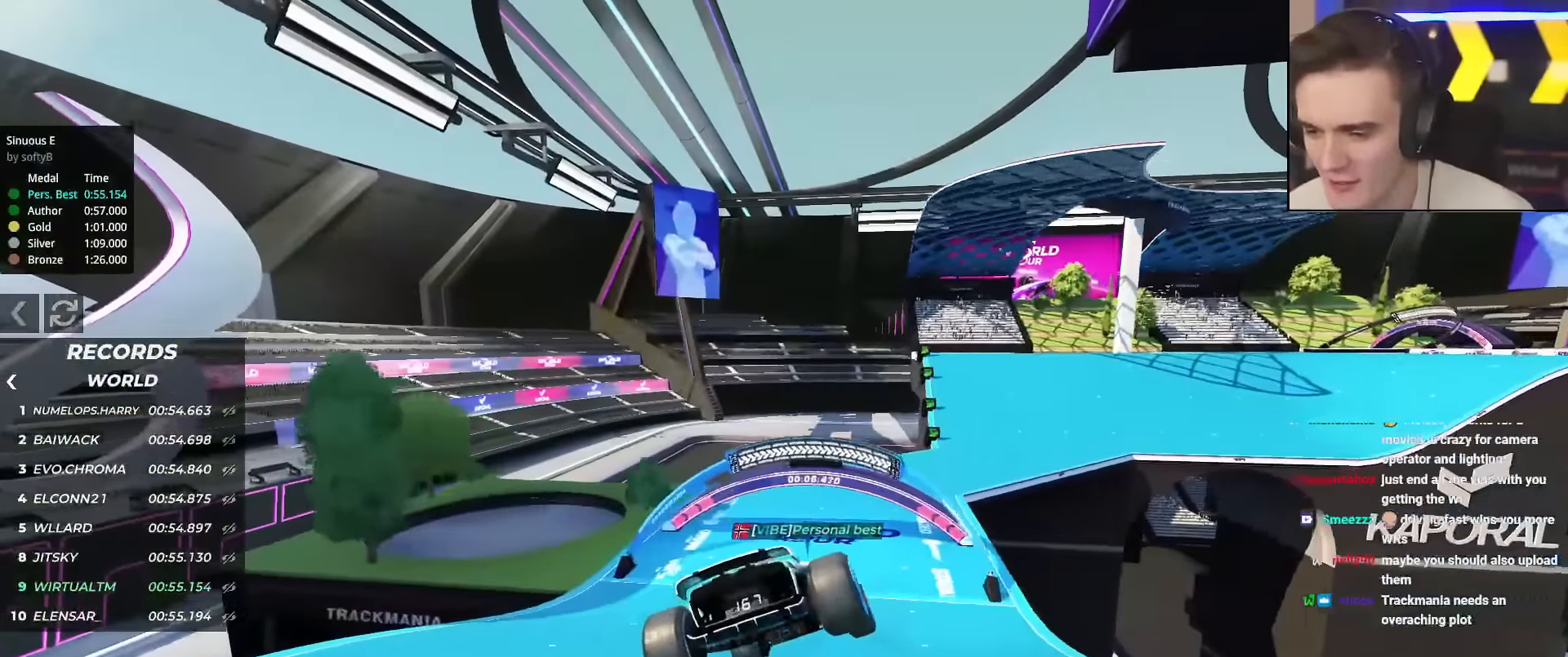
{"keys": ["up"], "events": [[134, "brake", "down"], [167, "brake", "up"], [401, "right", "down"], [501, "right", "up"]]}
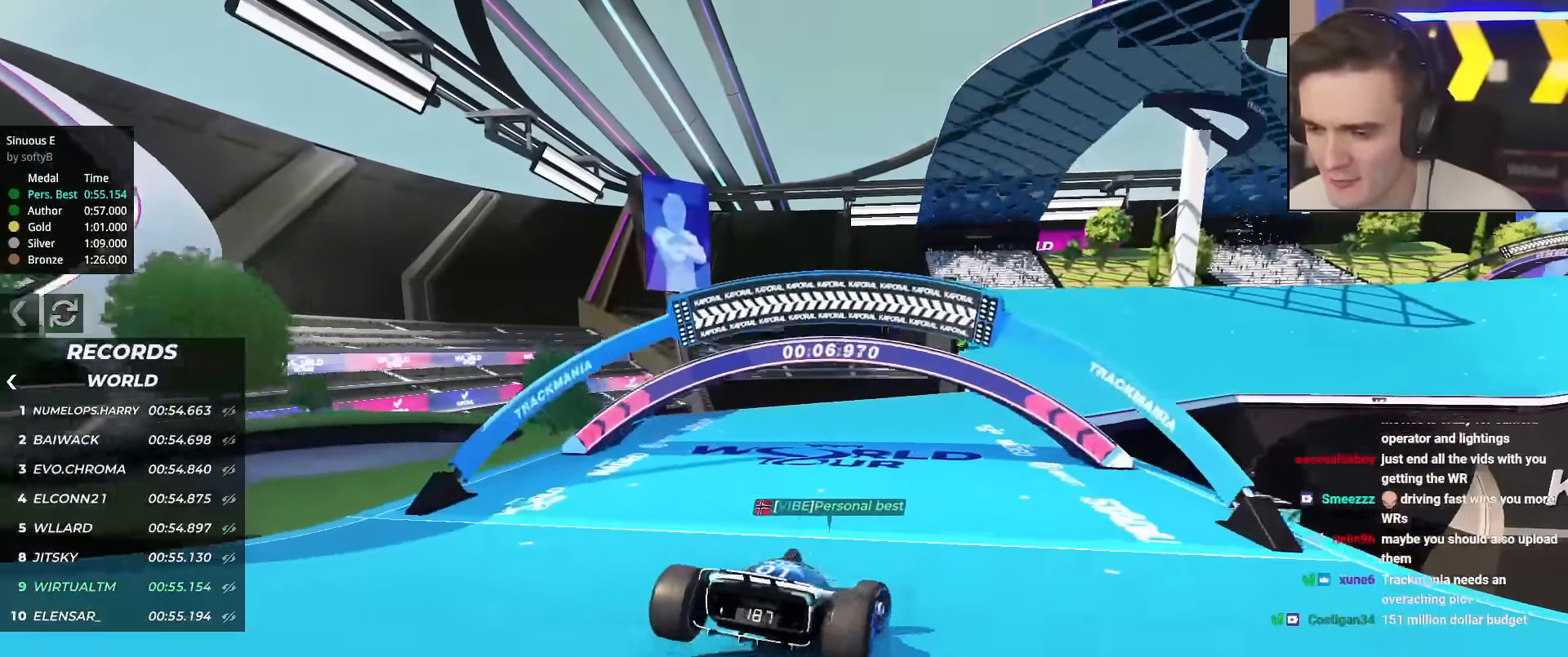
{"keys": ["up"], "events": [[233, "right", "down"], [367, "right", "up"]]}
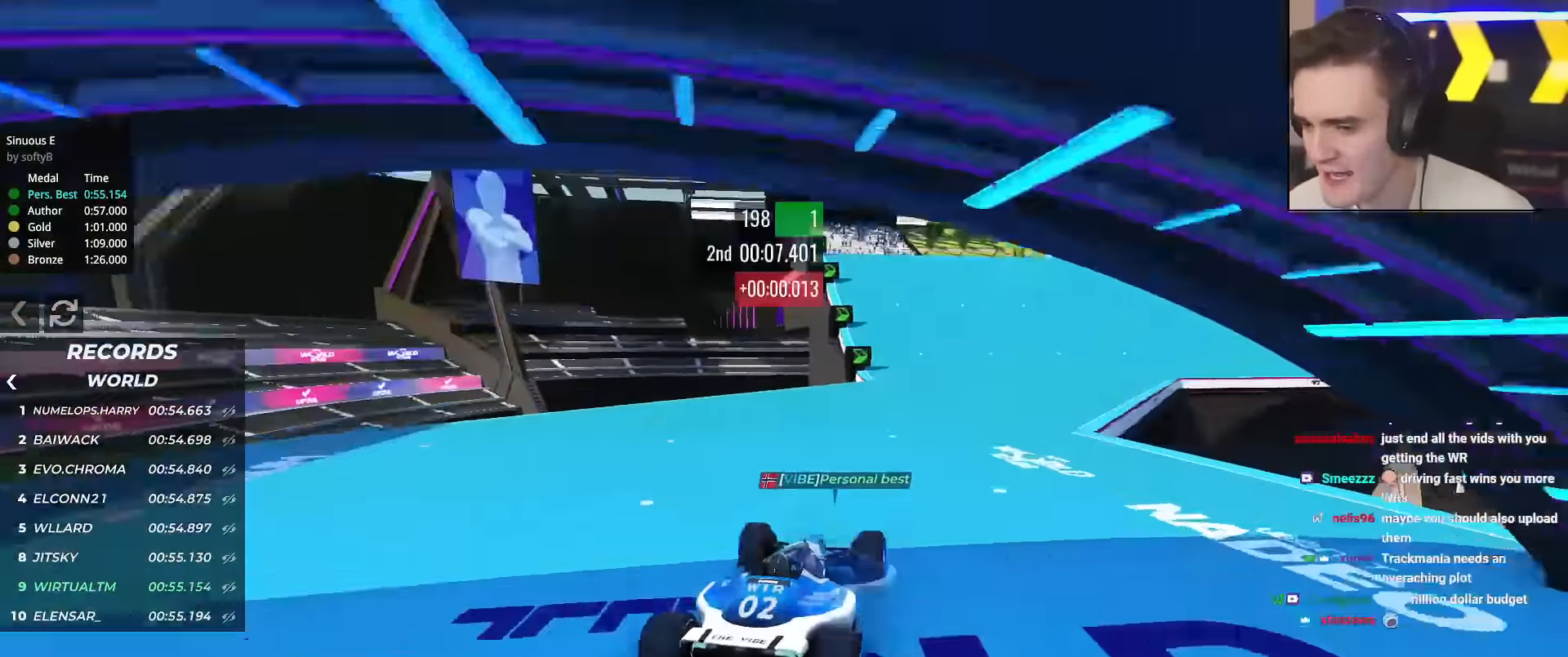
{"keys": ["up"], "events": [[67, "right", "down"], [150, "right", "up"]]}
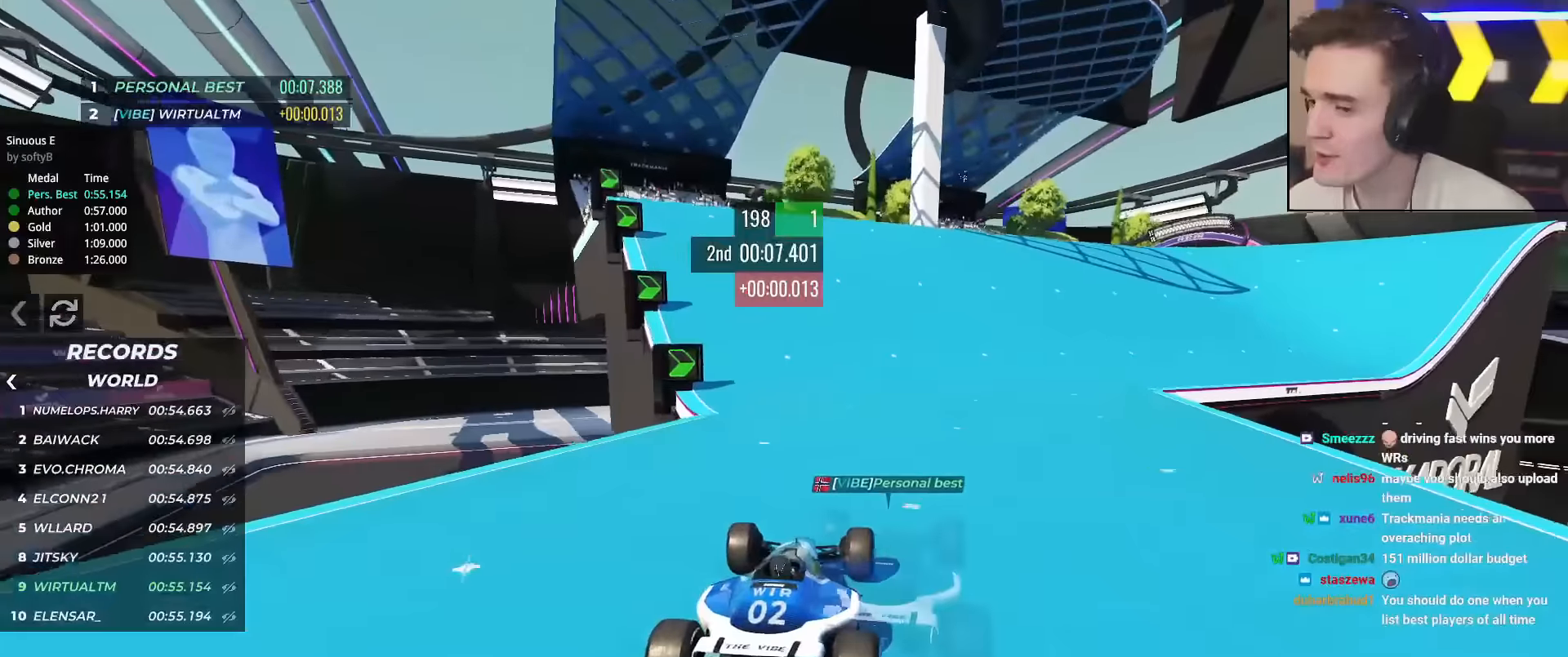
{"keys": ["up"], "events": [[34, "right", "down"], [167, "right", "up"], [317, "right", "down"], [351, "right", "up"]]}
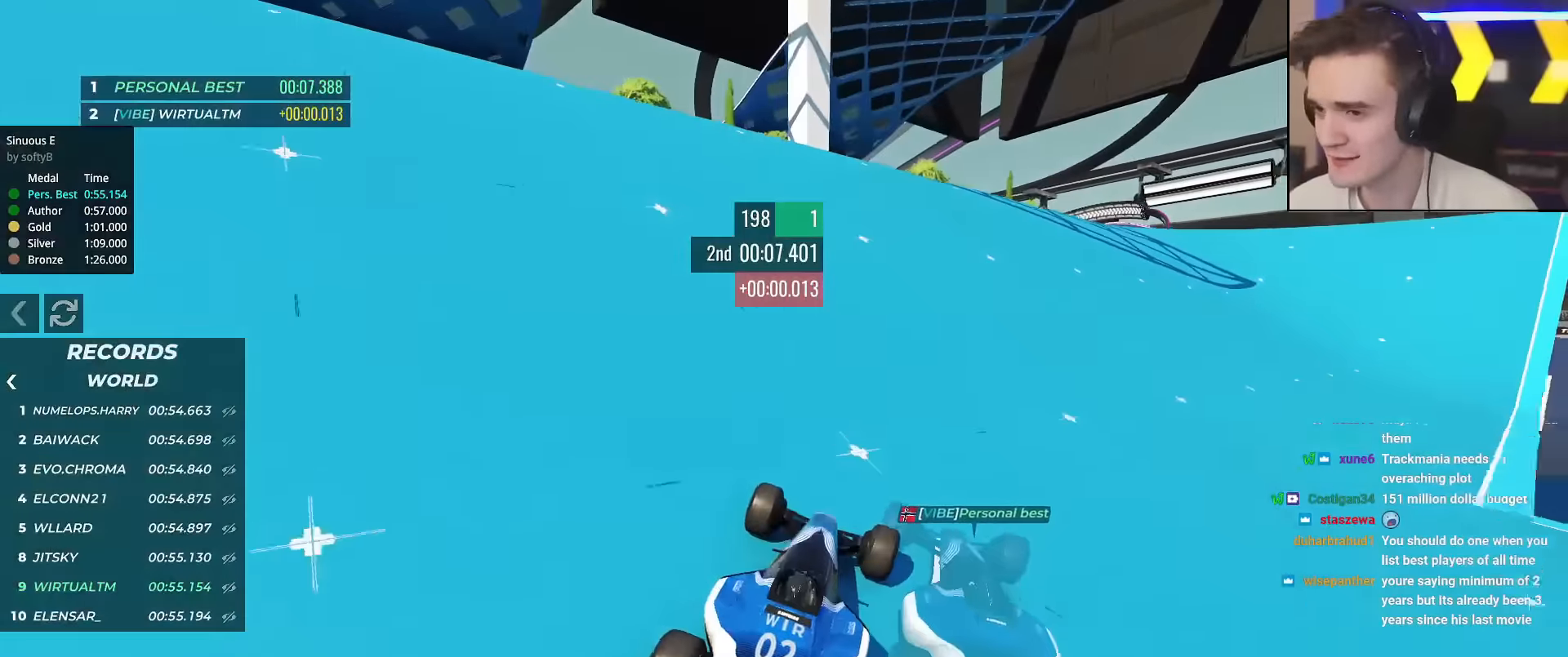
{"keys": ["up"], "events": [[133, "right", "down"], [233, "right", "up"], [417, "right", "down"], [467, "right", "up"]]}
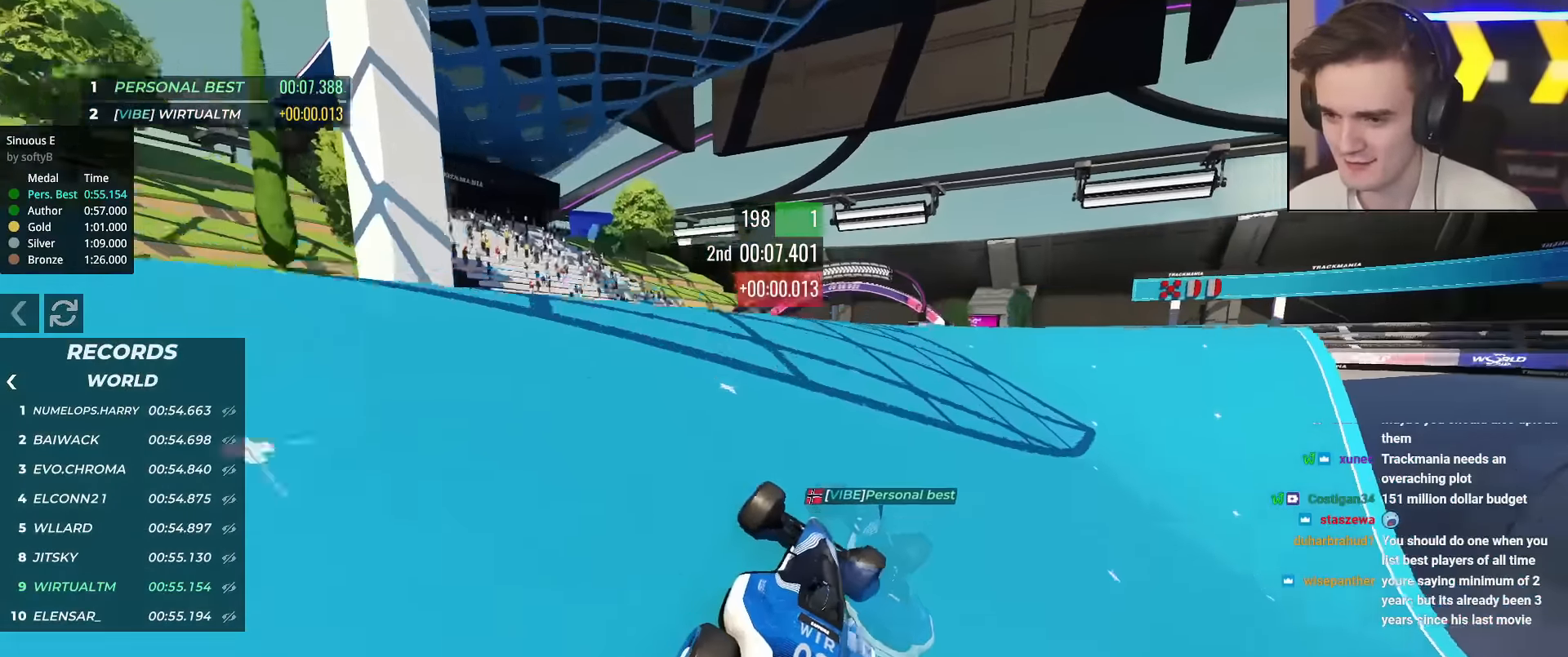
{"keys": ["left", "up"], "events": [[100, "right", "down"], [150, "right", "up"], [384, "left", "down"]]}
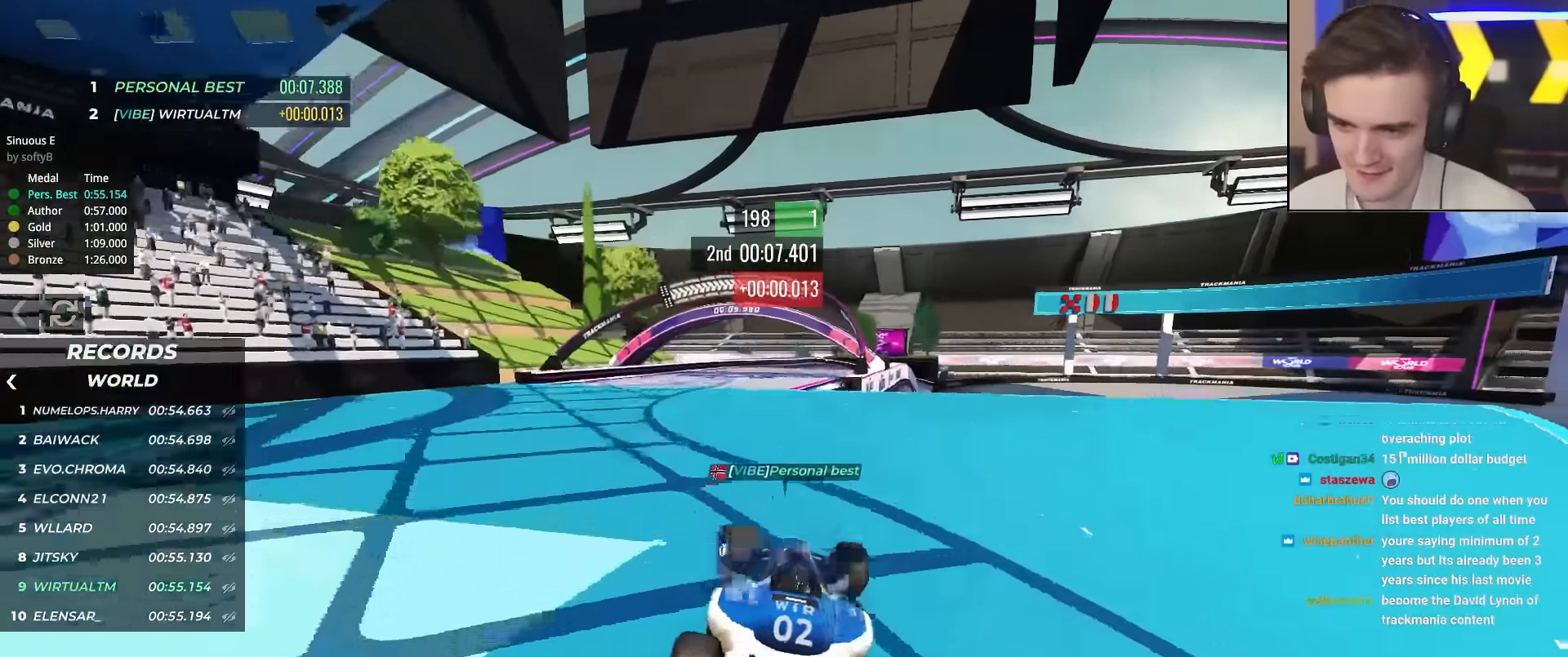
{"keys": ["up"], "events": [[33, "left", "up"], [66, "right", "down"], [267, "right", "up"], [350, "left", "down"], [500, "left", "up"]]}
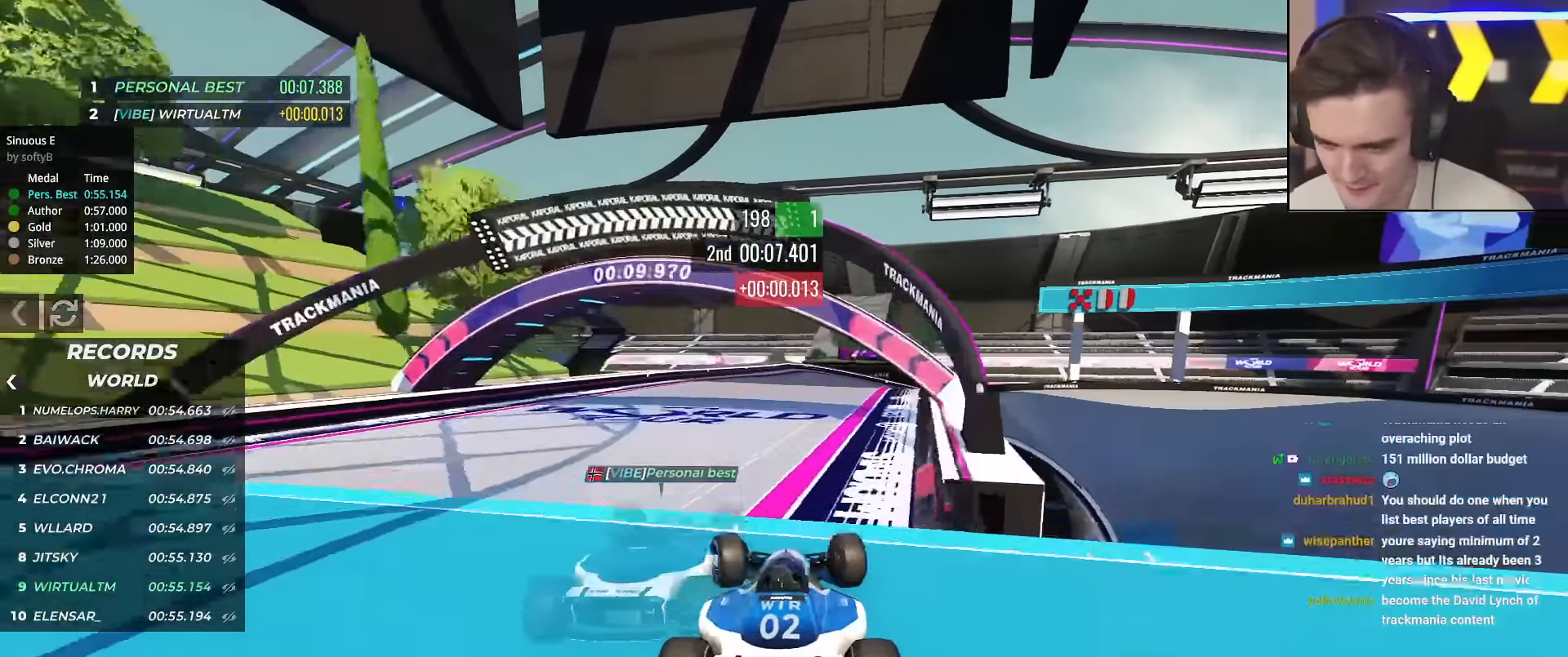
{"keys": ["up"], "events": [[234, "right", "down"], [417, "right", "up"]]}
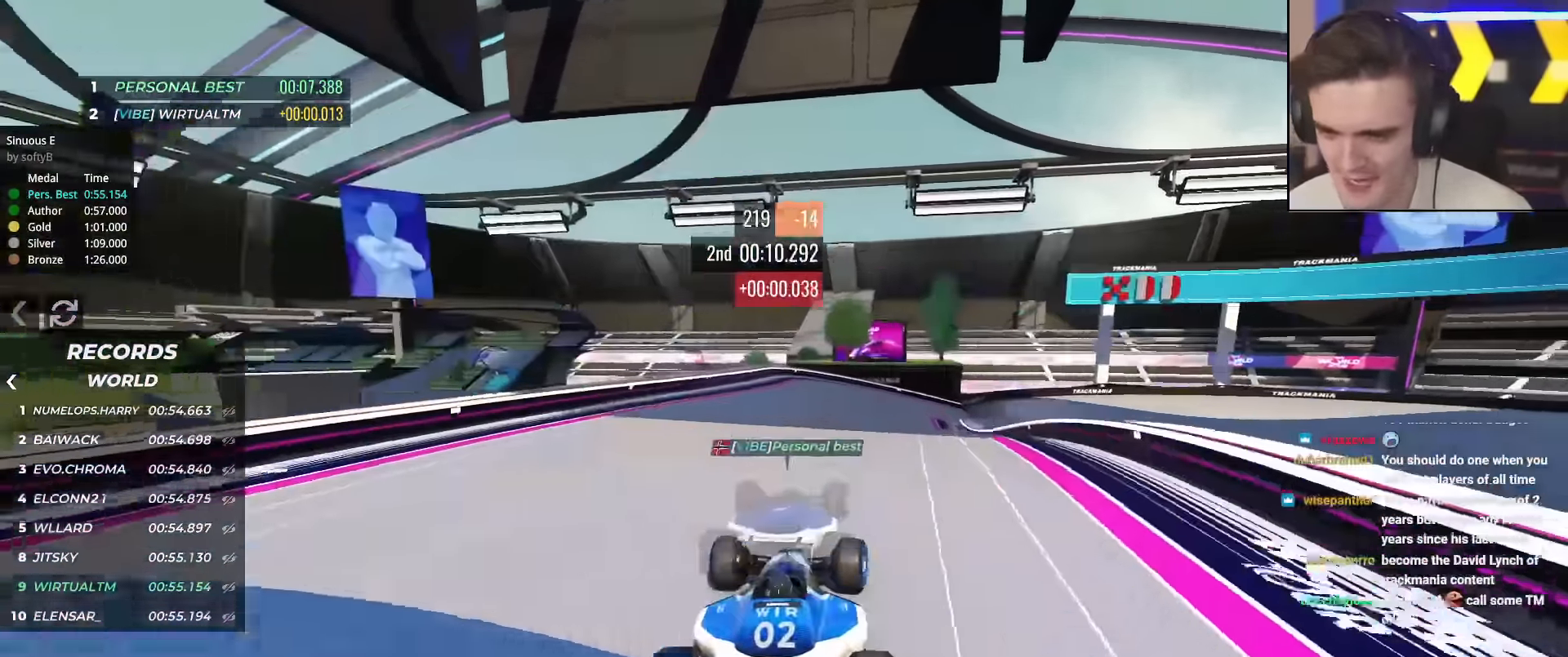
{"keys": ["up"], "events": []}
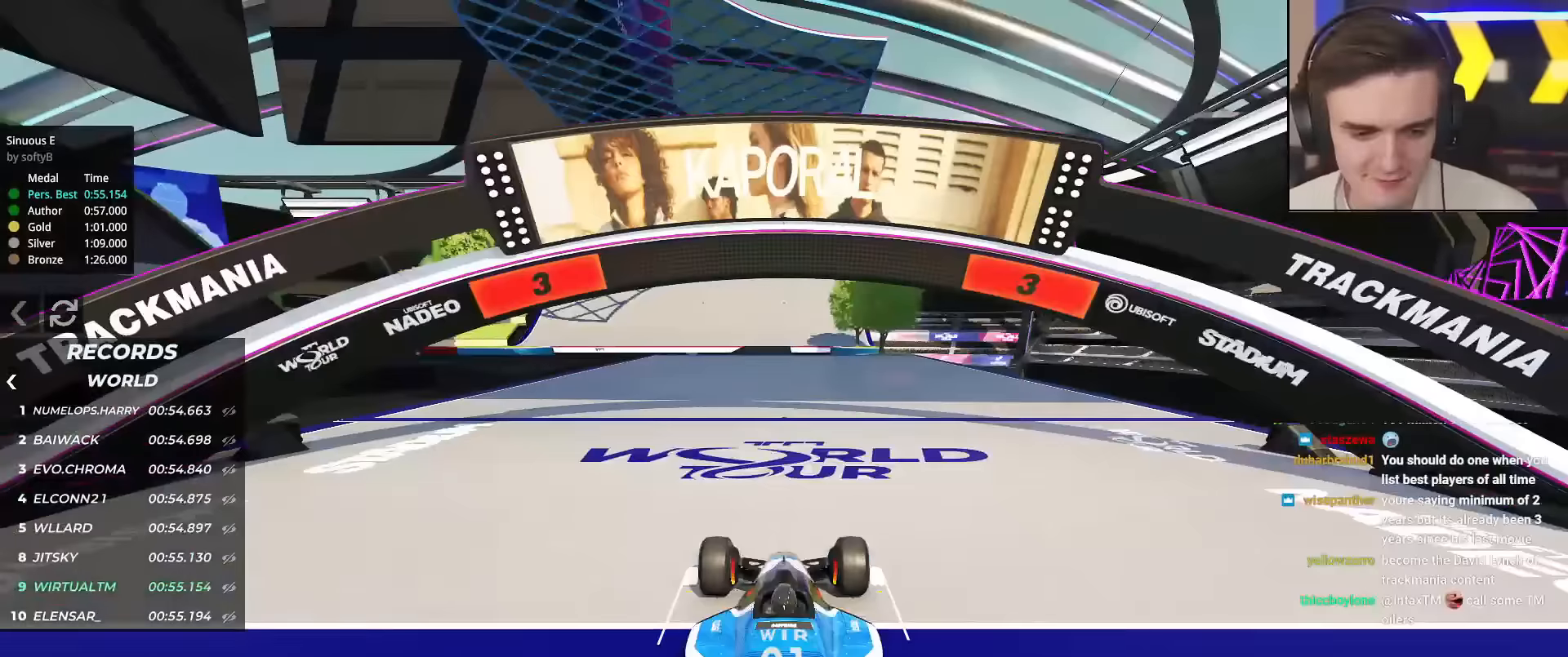
{"keys": ["up"], "events": []}
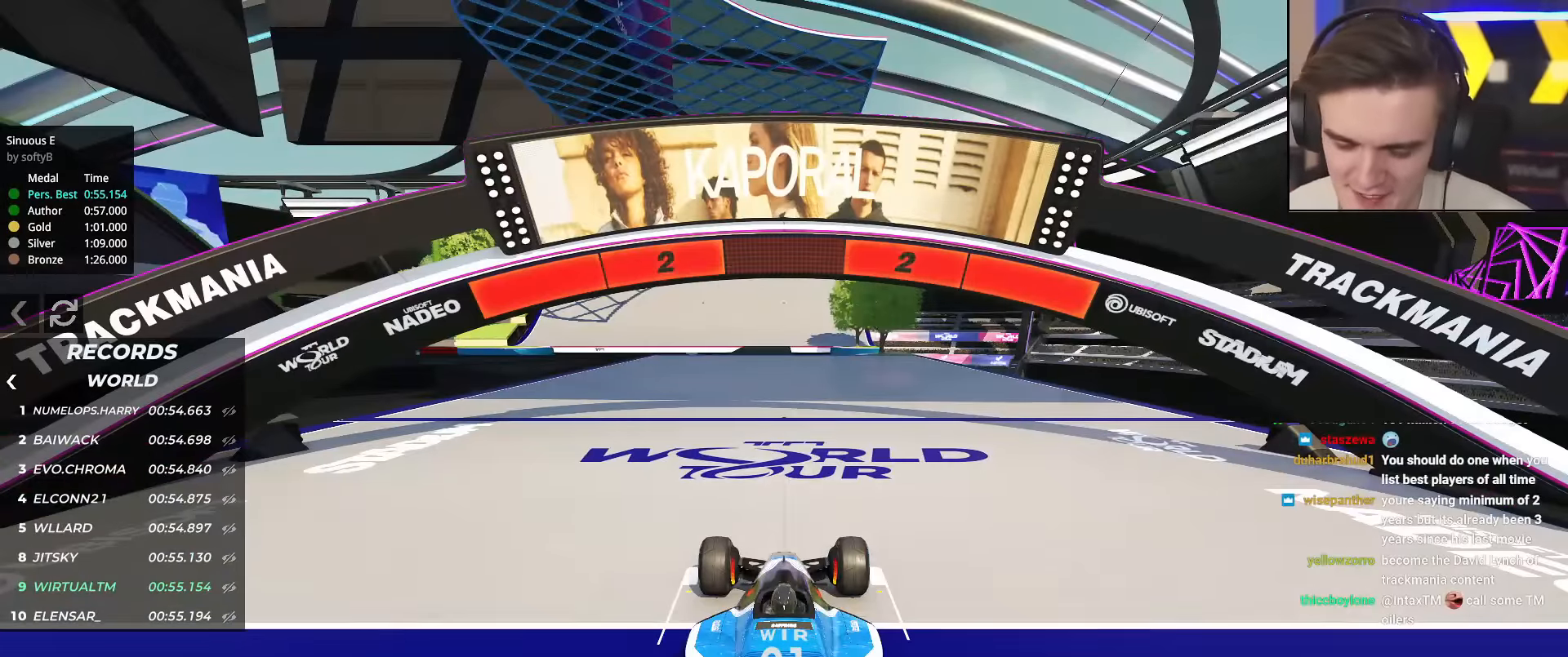
{"keys": ["up"], "events": []}
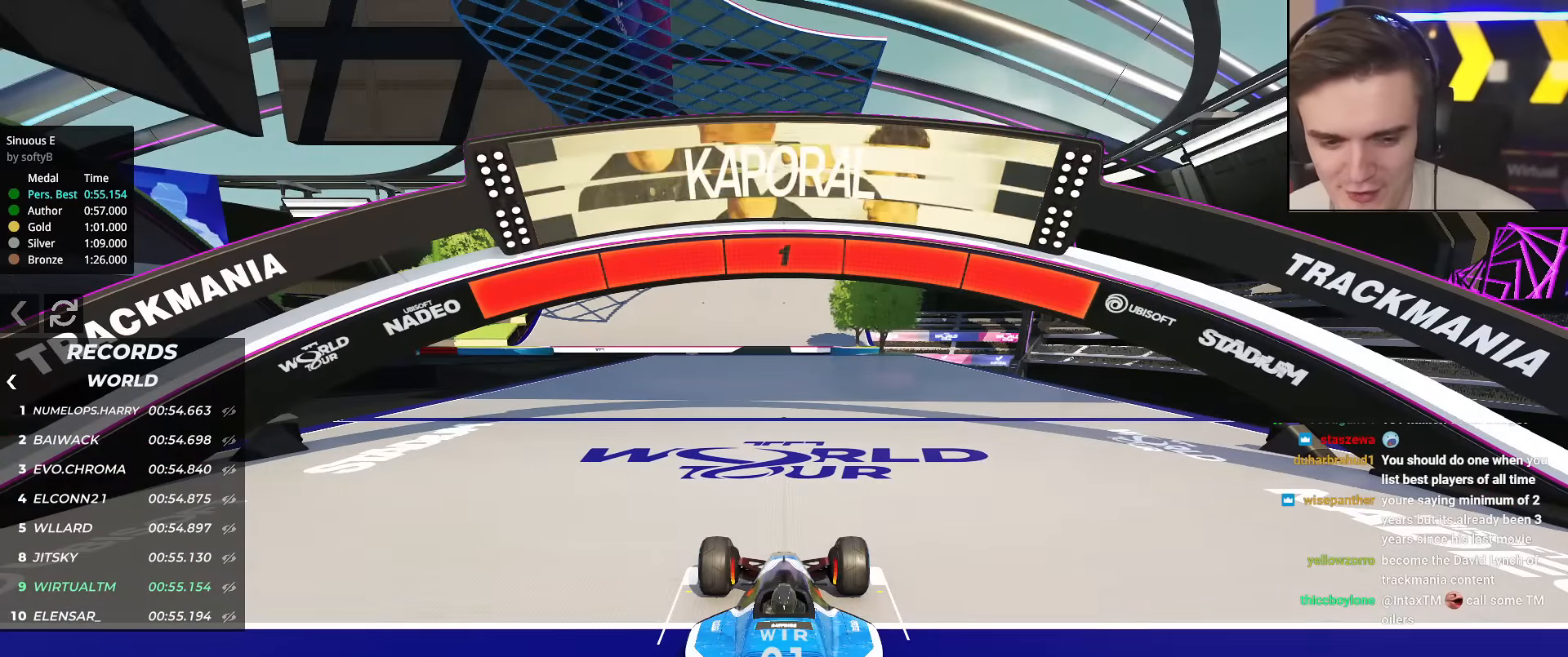
{"keys": ["up"], "events": []}
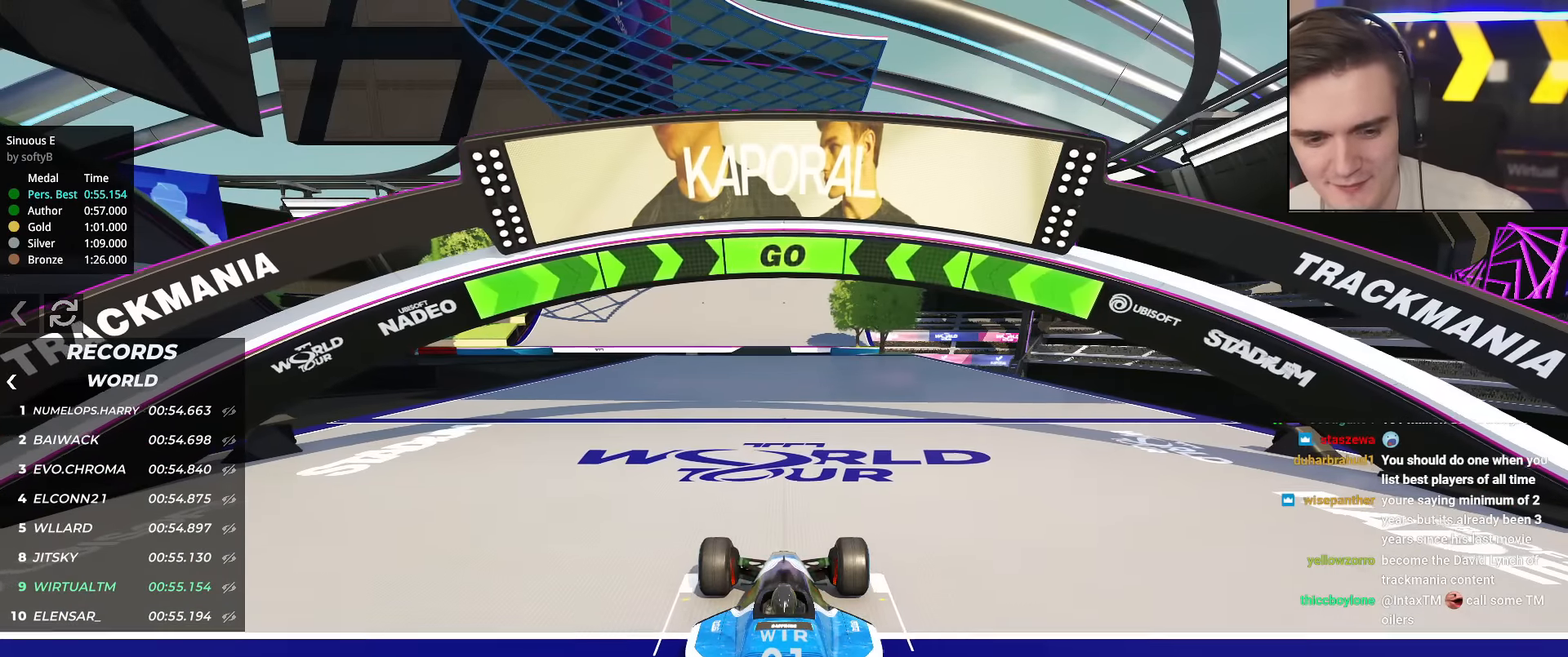
{"keys": ["up"], "events": []}
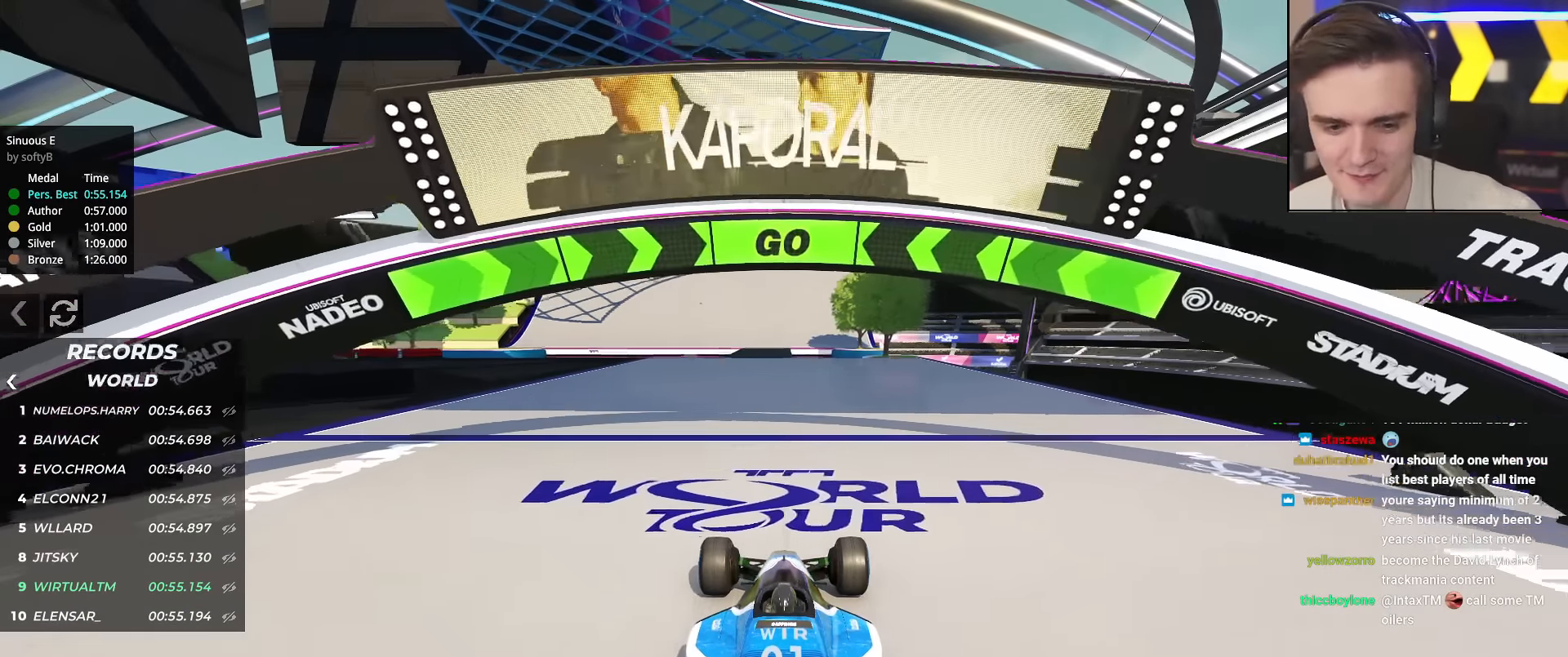
{"keys": ["up"], "events": []}
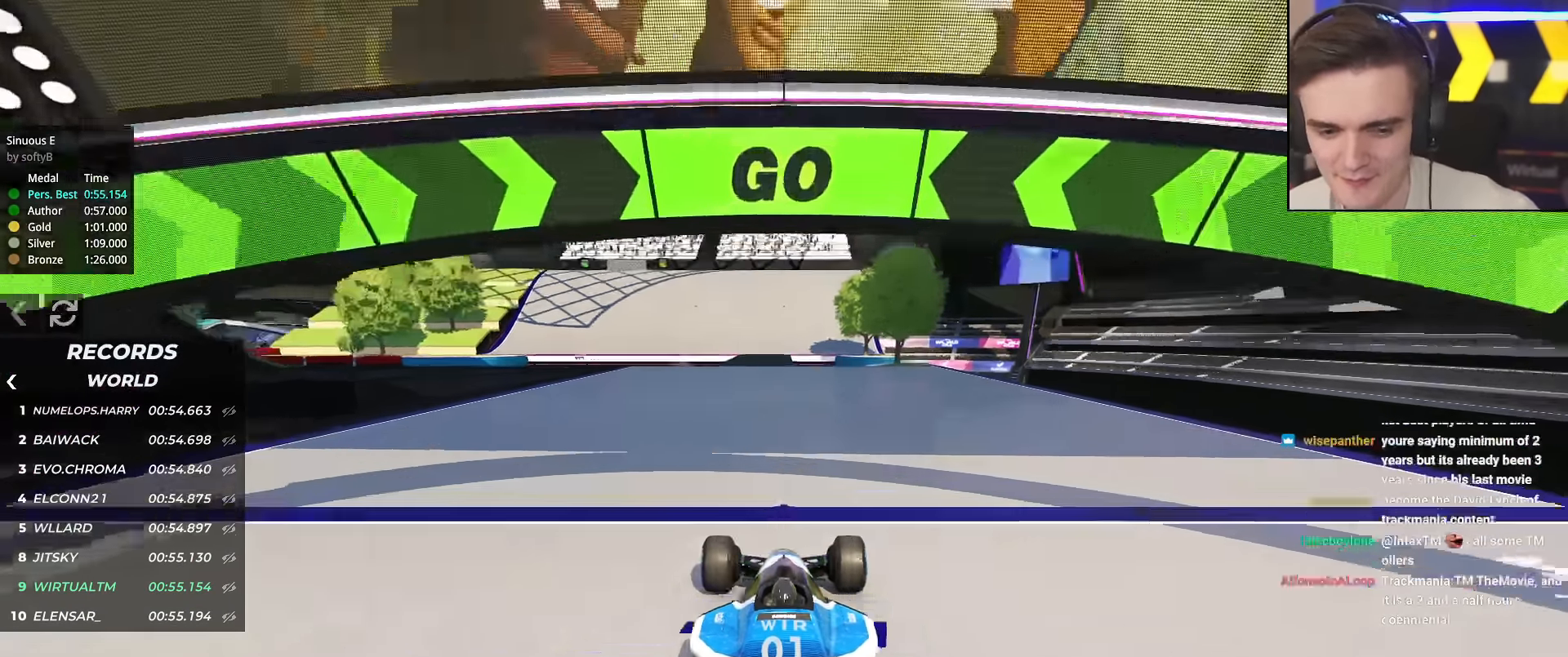
{"keys": ["up"], "events": []}
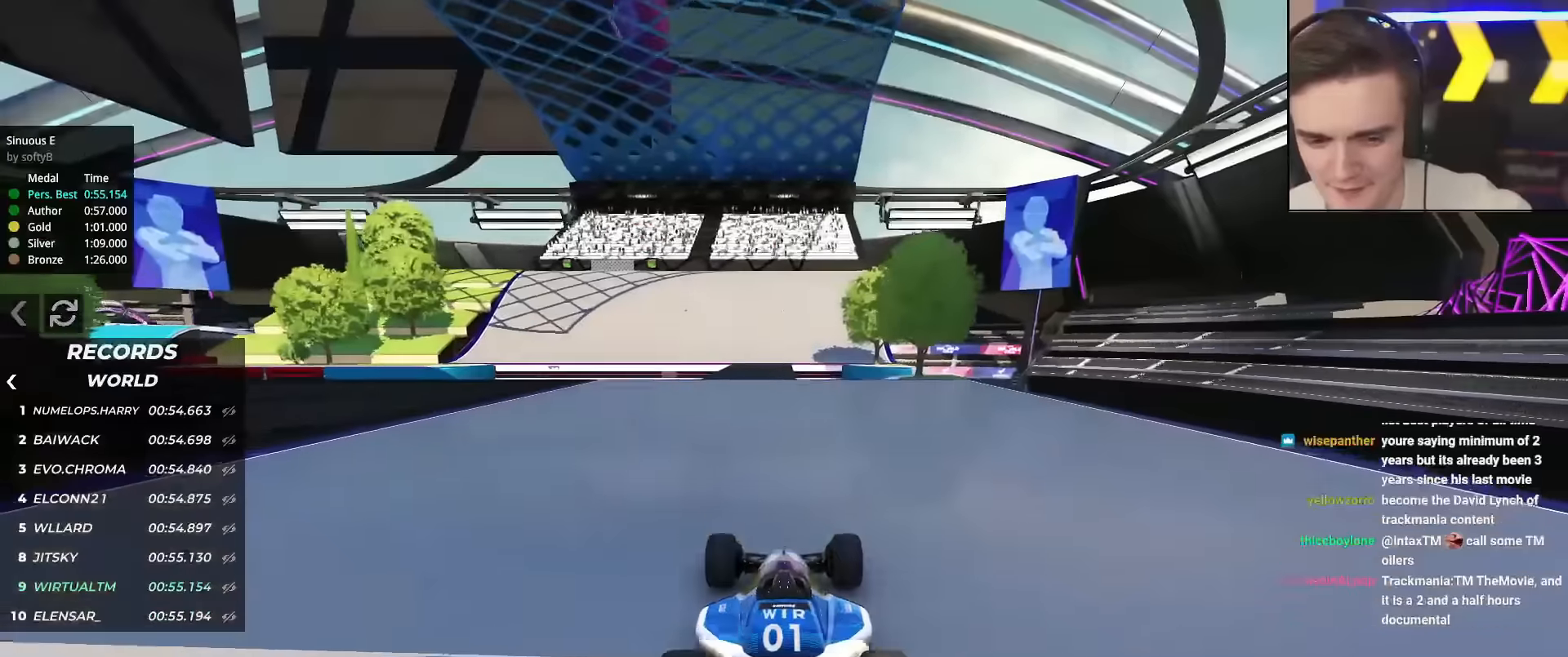
{"keys": ["up"], "events": []}
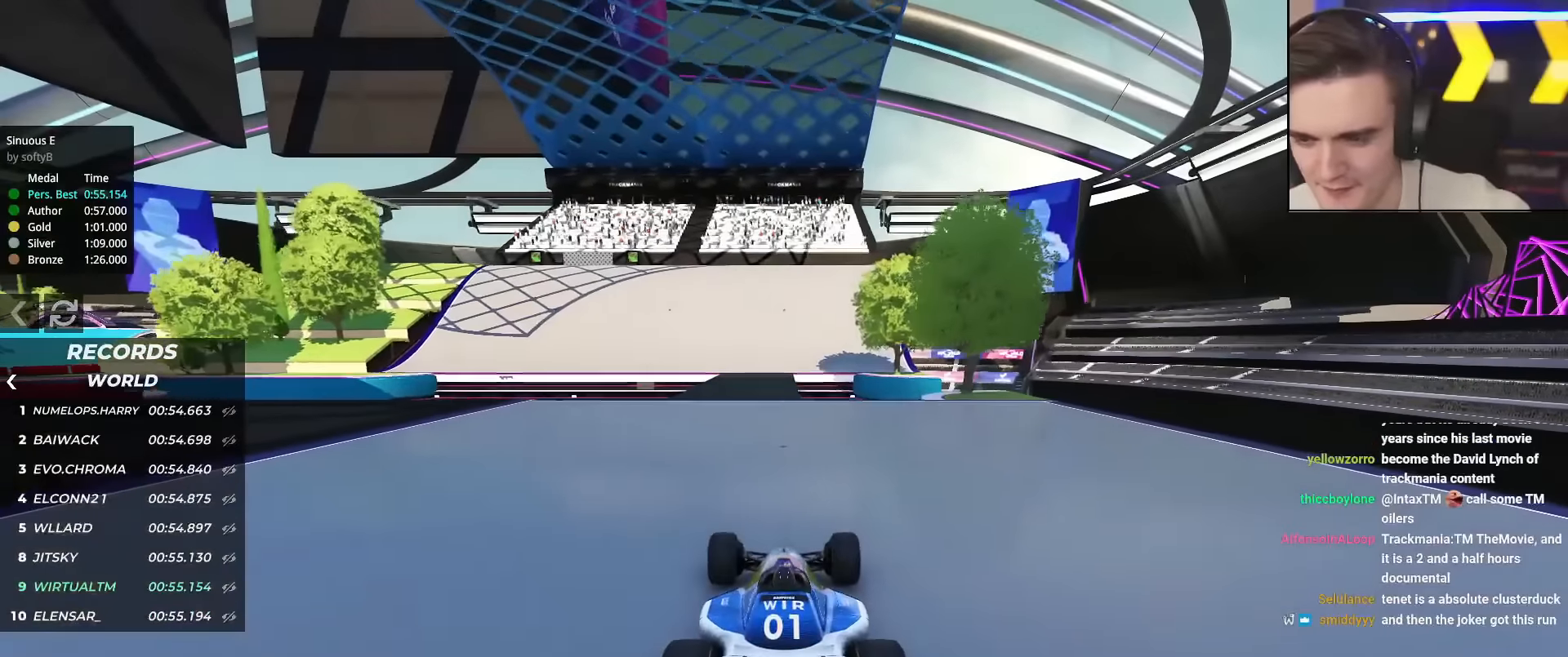
{"keys": ["up"], "events": [[350, "left", "down"], [384, "left", "up"]]}
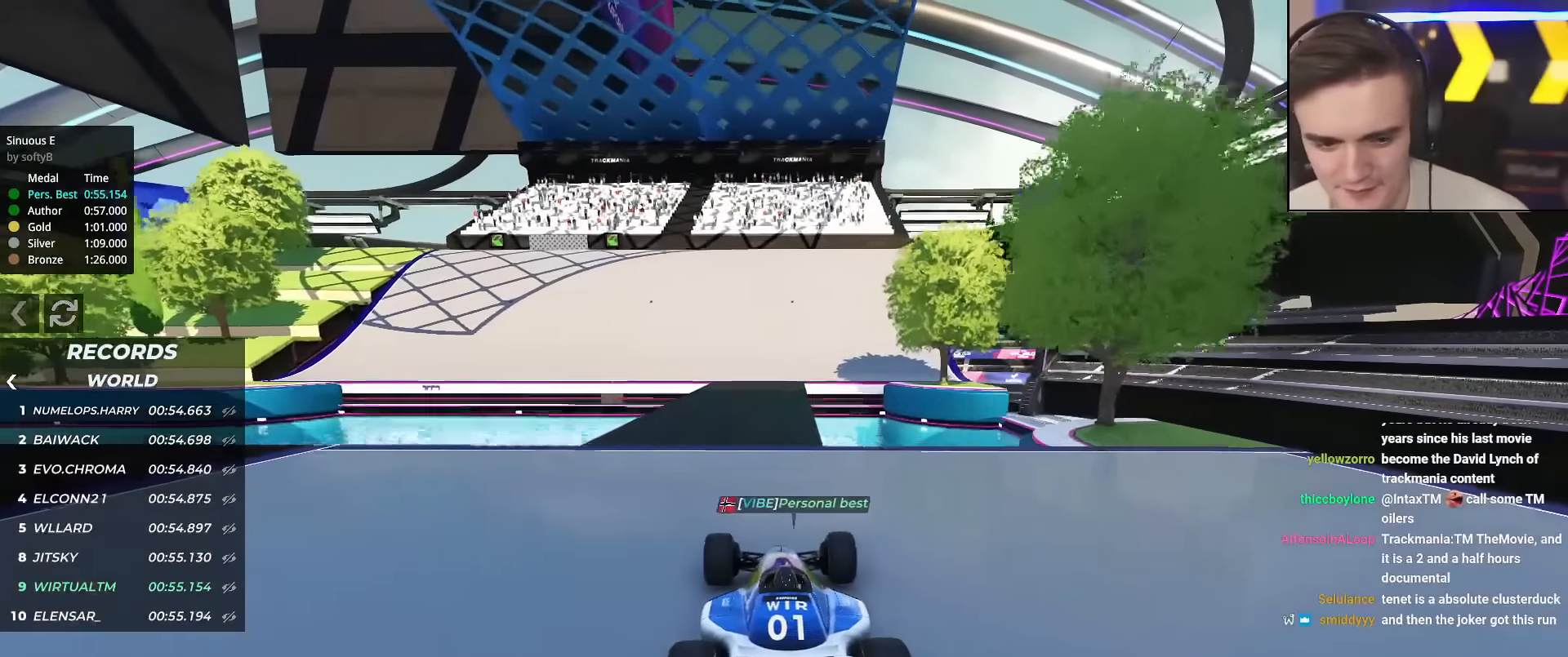
{"keys": ["up"], "events": []}
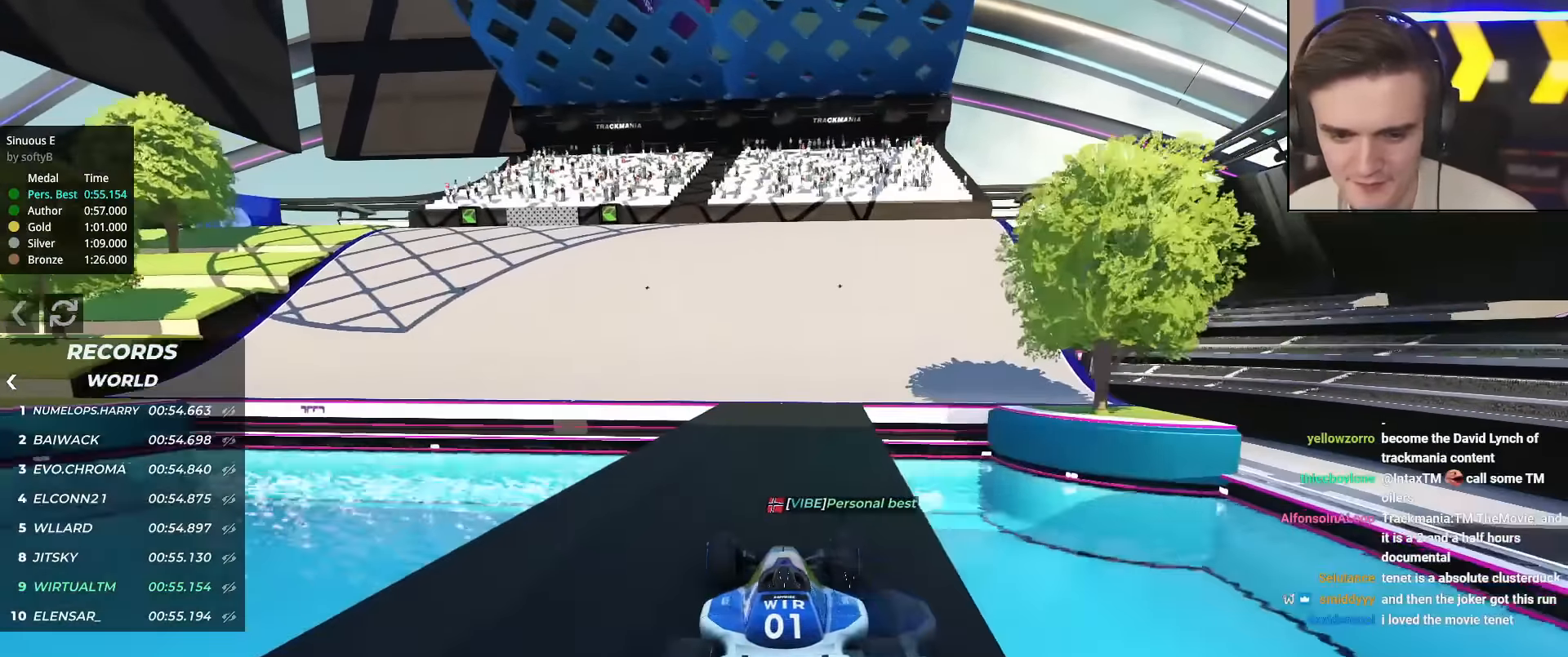
{"keys": ["left", "up"], "events": [[134, "left", "down"]]}
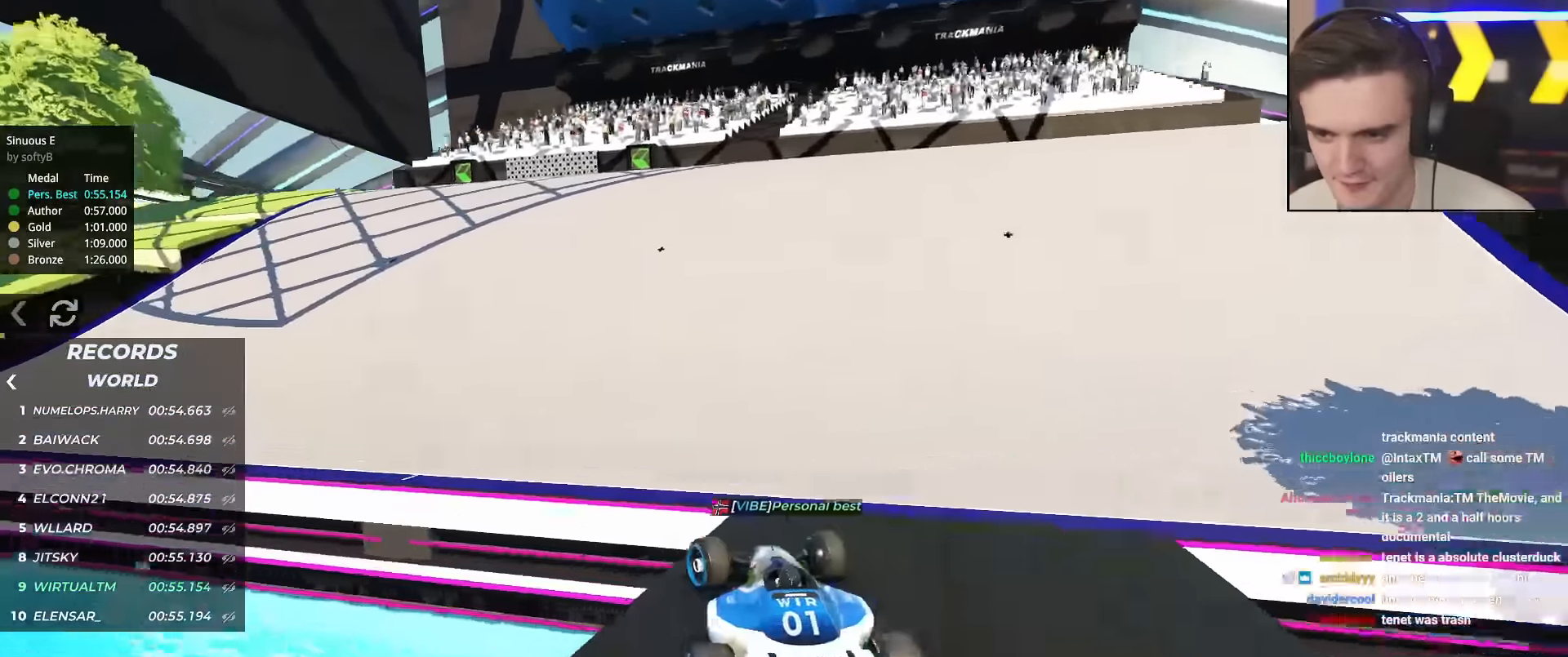
{"keys": ["left", "up"], "events": [[200, "left", "up"], [483, "left", "down"]]}